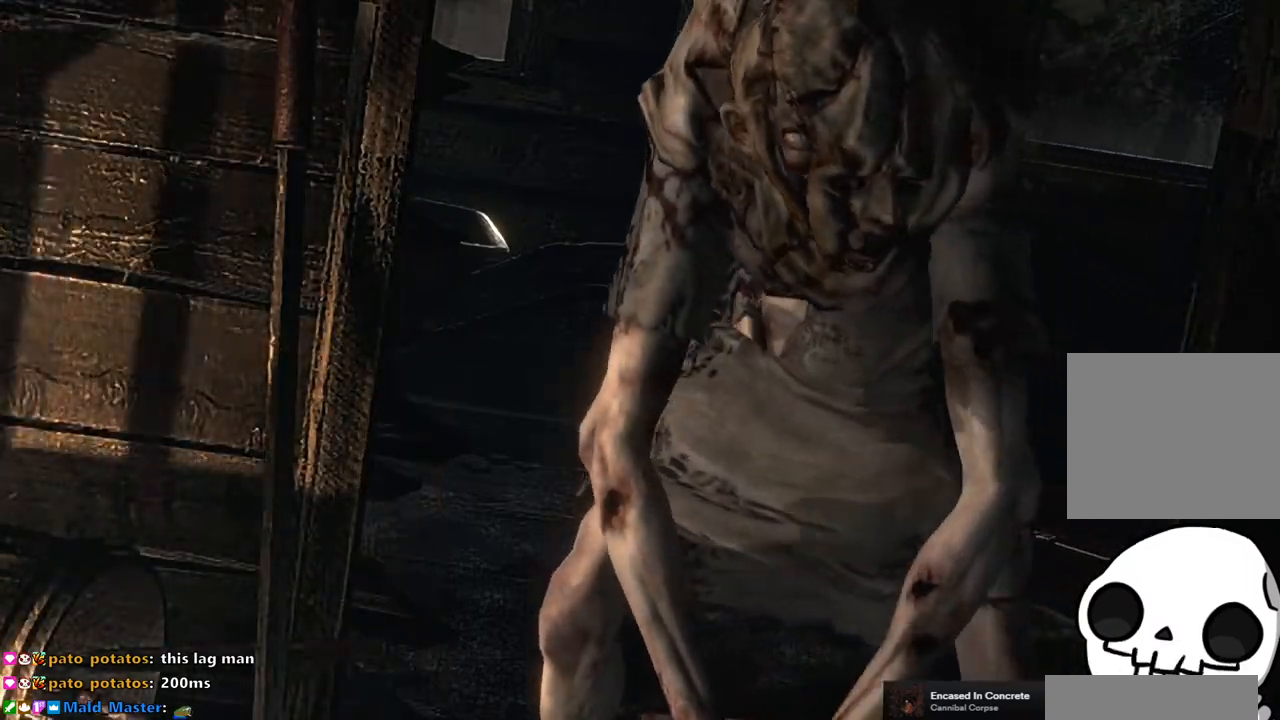
Gameplay with a controller (PlayStation layout); each line is a JSON object with the inputs held at the frame after it. "events" lists button and stick changes between this image and that frame as [ms after this image, input, new state], when the widget could be followed in between.
{"buttons": [], "left_stick": "down-right", "right_stick": "center", "events": [[350, "left_stick", "down-right"]]}
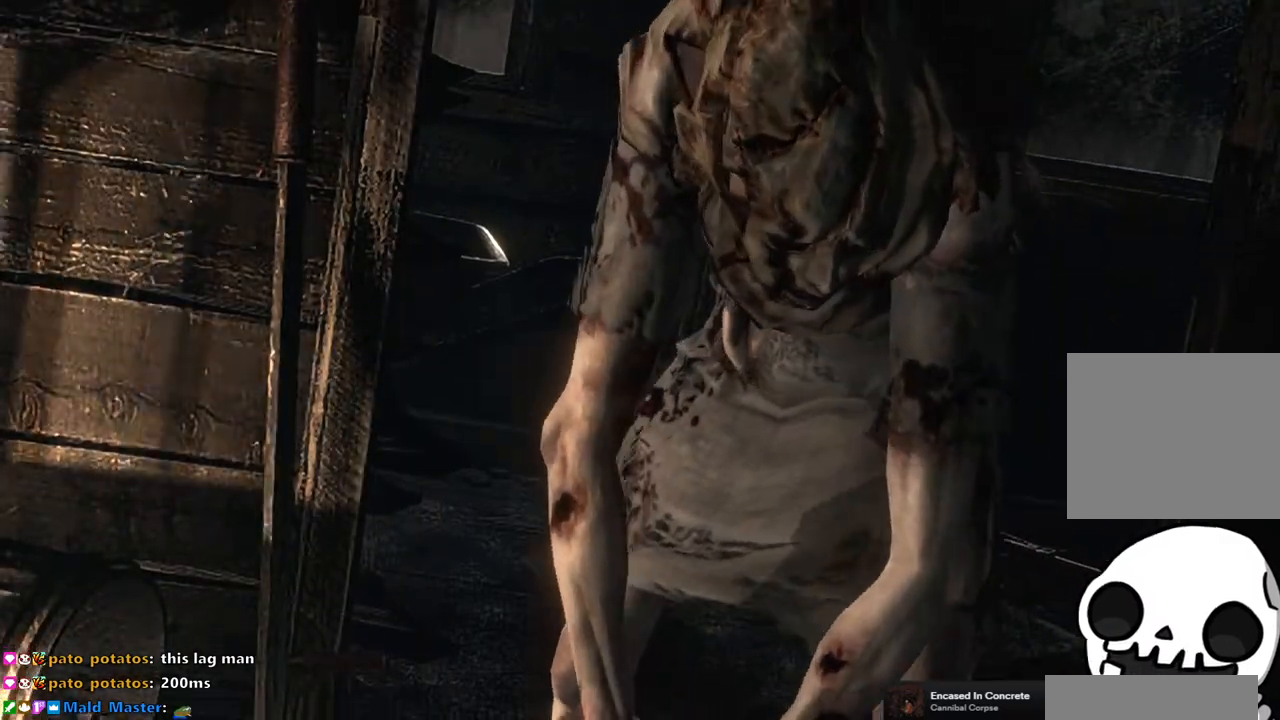
{"buttons": [], "left_stick": "down-right", "right_stick": "center", "events": []}
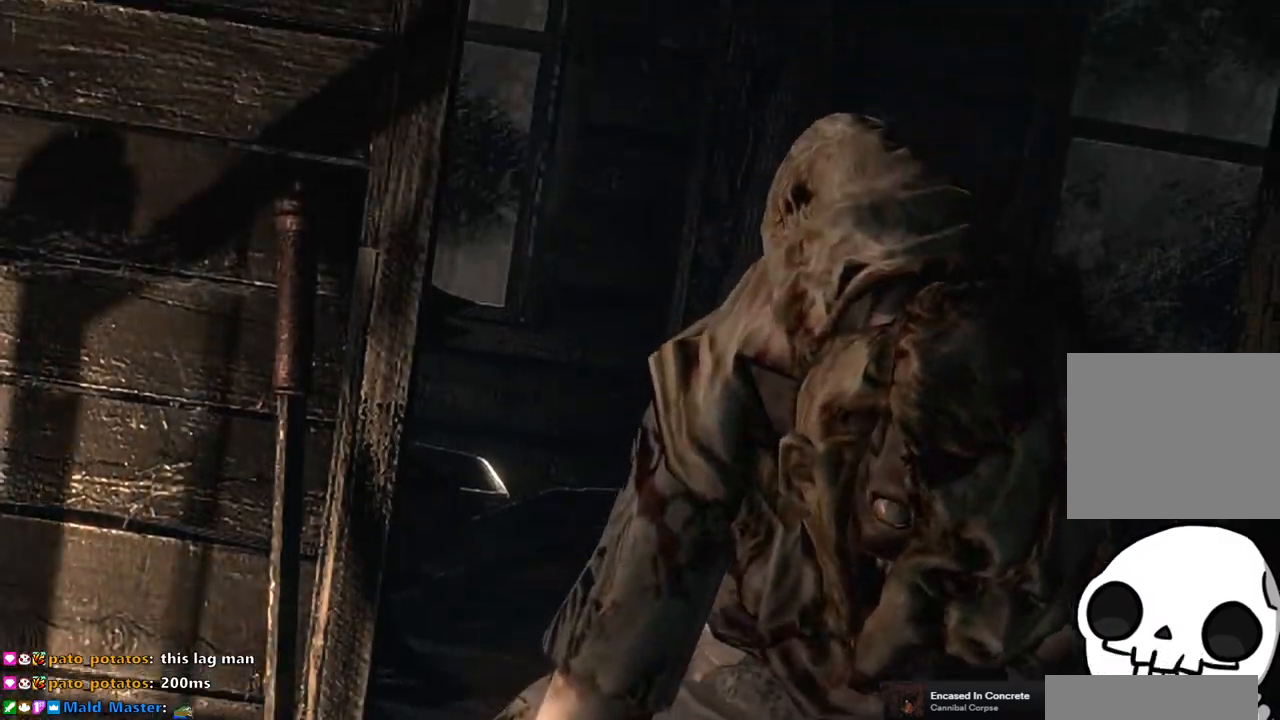
{"buttons": [], "left_stick": "down-right", "right_stick": "center", "events": []}
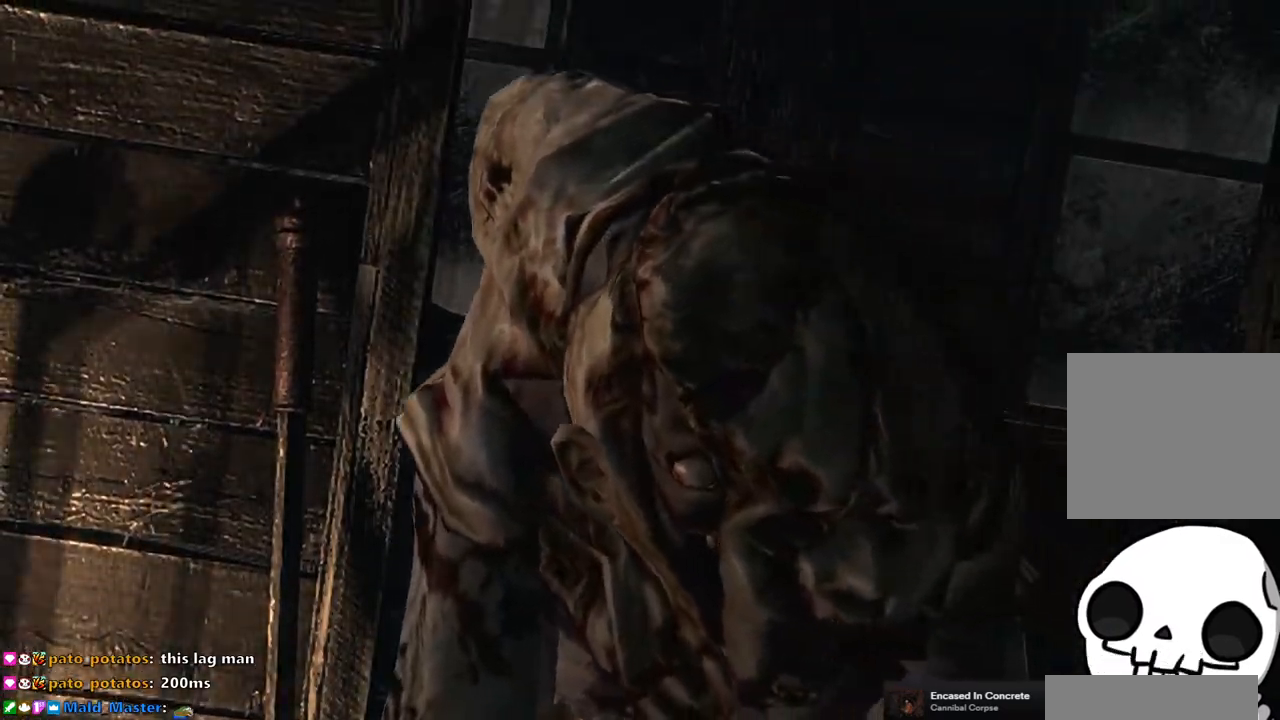
{"buttons": [], "left_stick": "down-right", "right_stick": "center", "events": []}
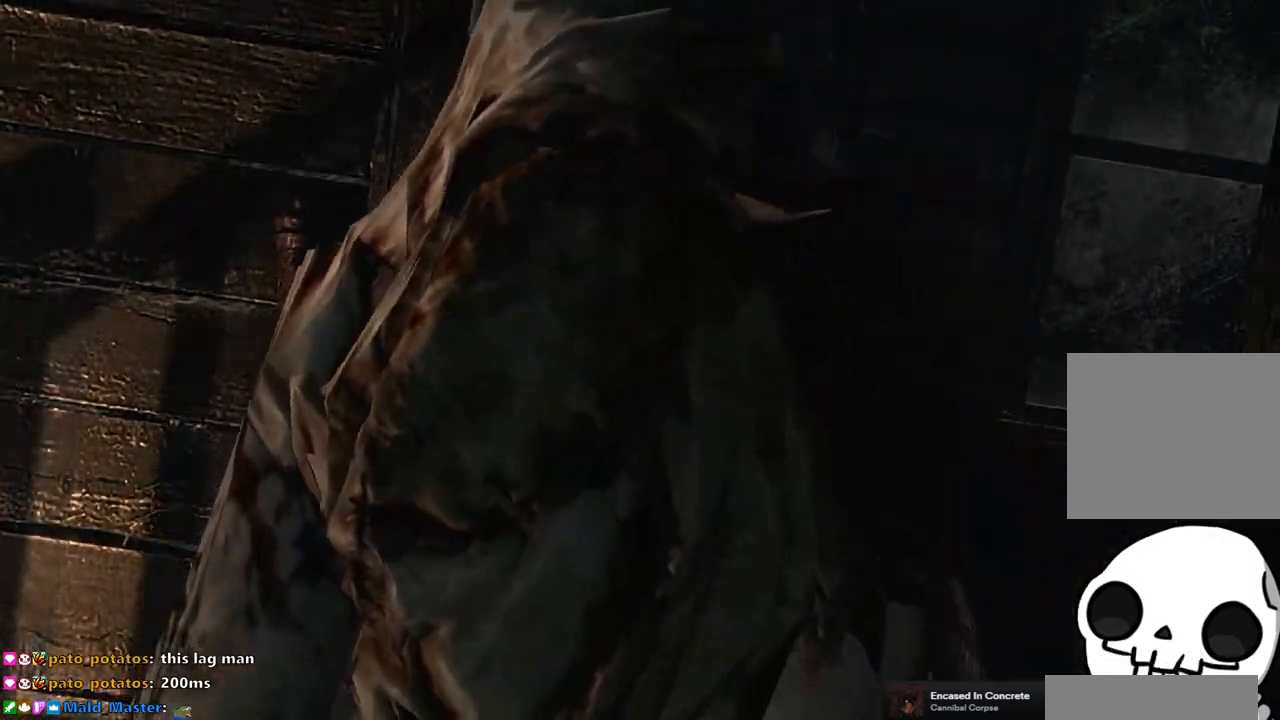
{"buttons": [], "left_stick": "down-right", "right_stick": "center", "events": []}
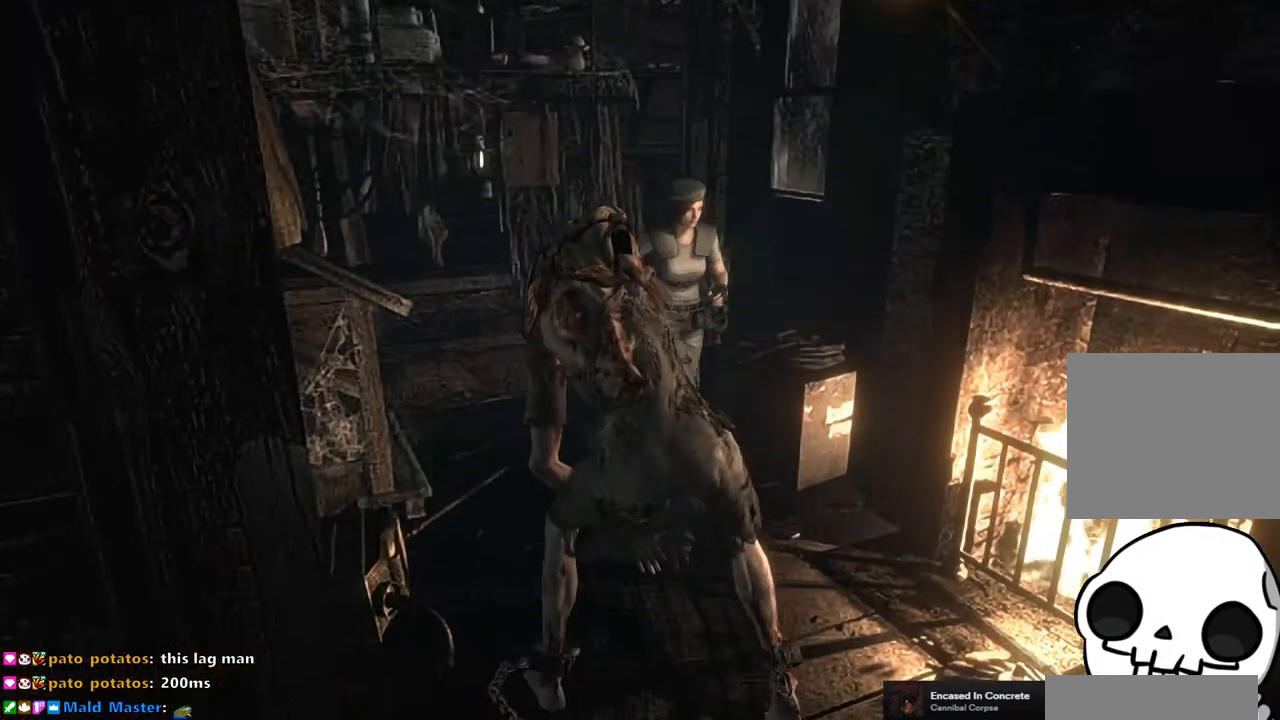
{"buttons": [], "left_stick": "down-right", "right_stick": "center", "events": []}
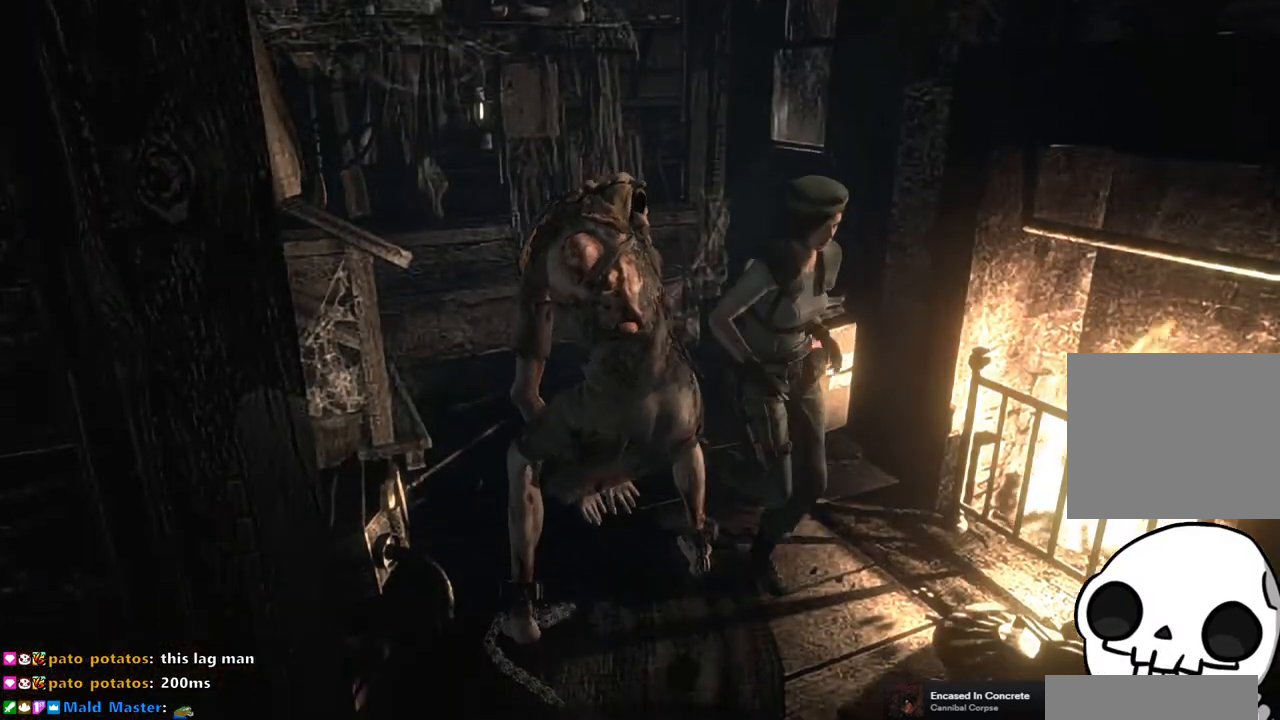
{"buttons": [], "left_stick": "down-right", "right_stick": "center", "events": []}
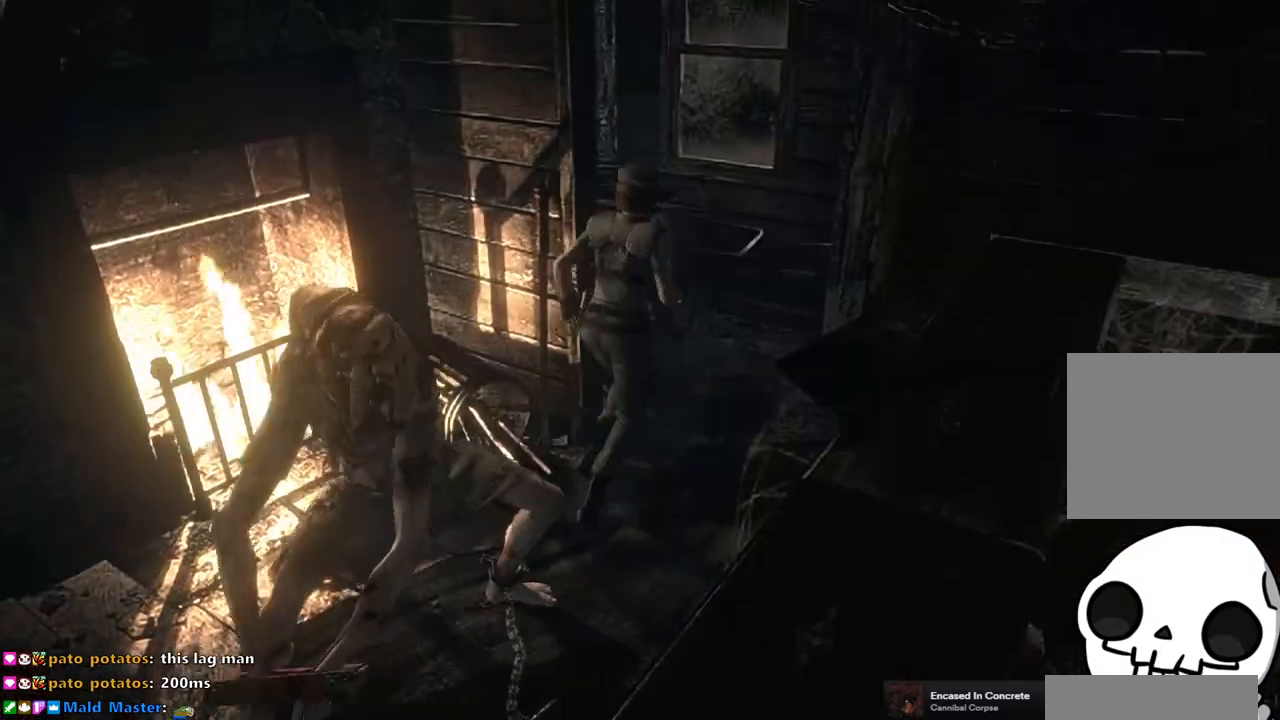
{"buttons": [], "left_stick": "down-right", "right_stick": "center", "events": []}
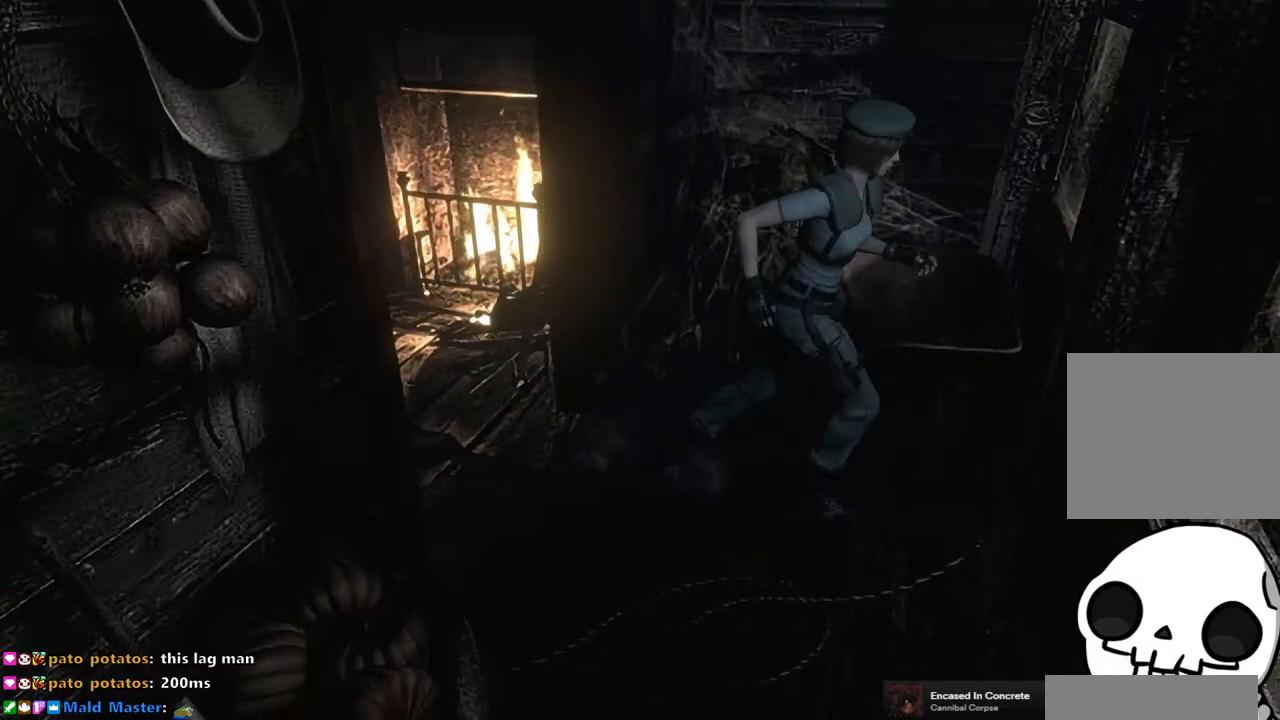
{"buttons": [], "left_stick": "down", "right_stick": "center", "events": [[33, "left_stick", "down"]]}
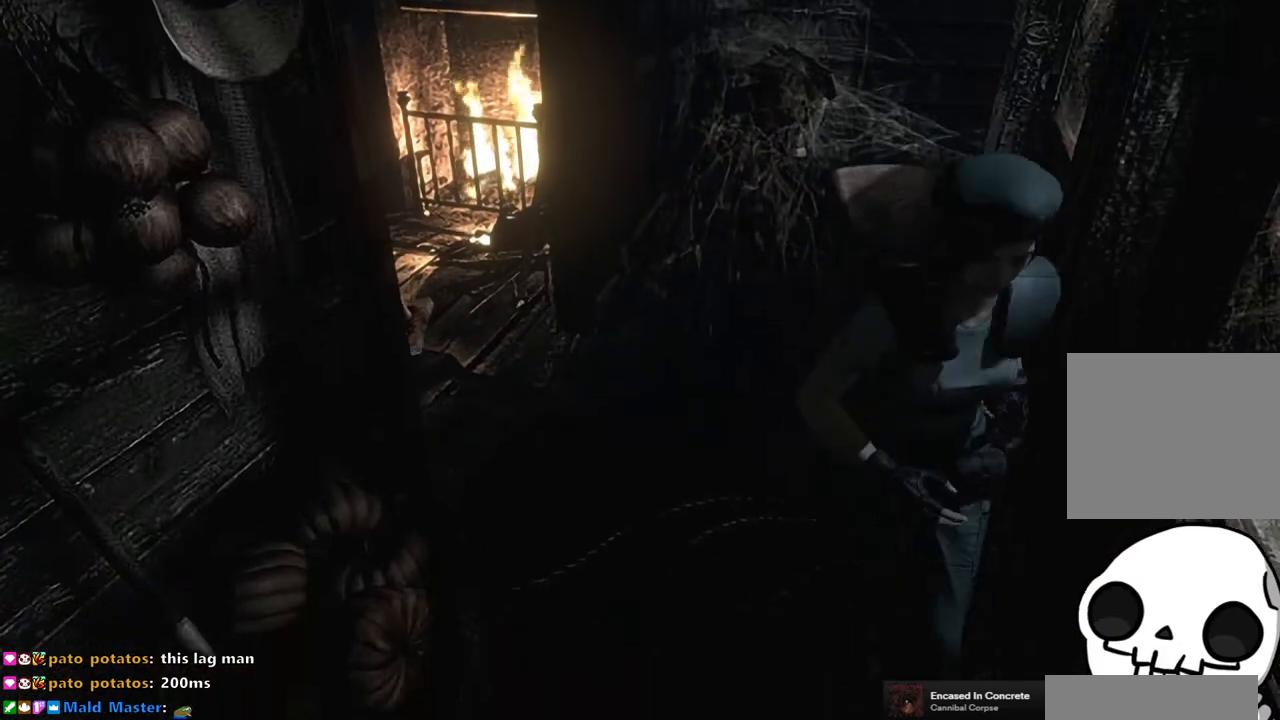
{"buttons": [], "left_stick": "down", "right_stick": "center", "events": []}
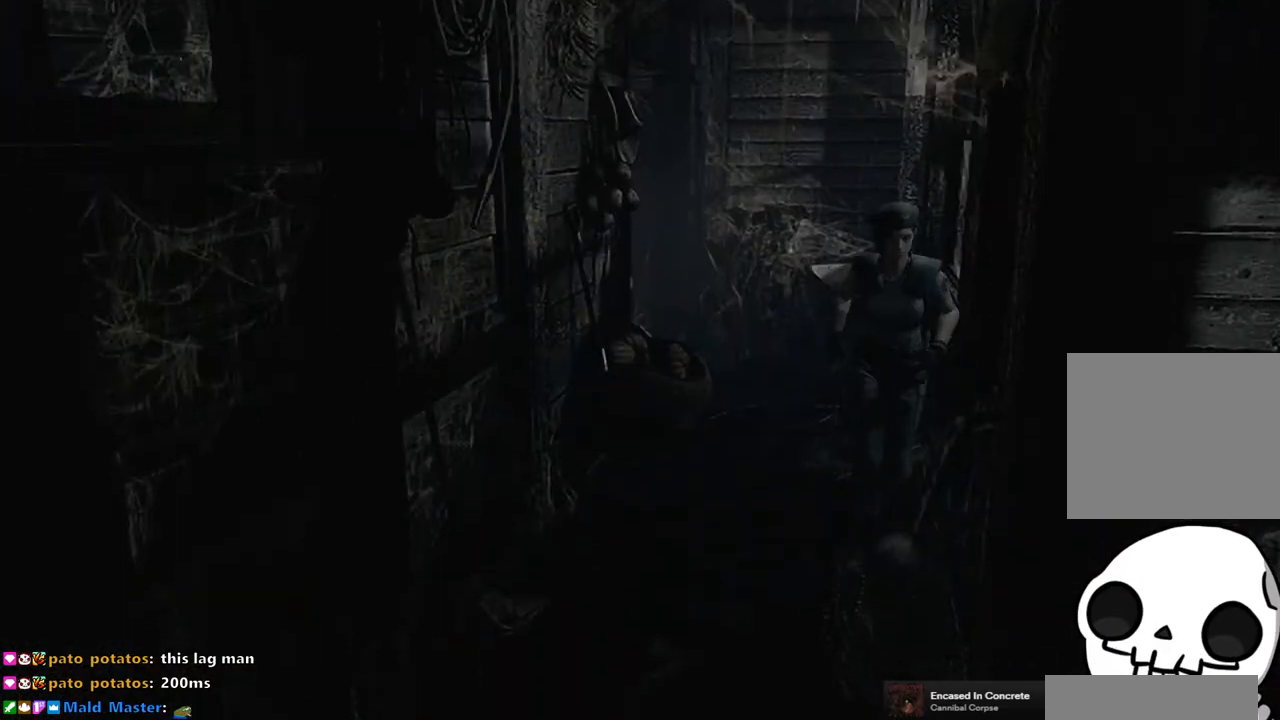
{"buttons": [], "left_stick": "down", "right_stick": "center", "events": []}
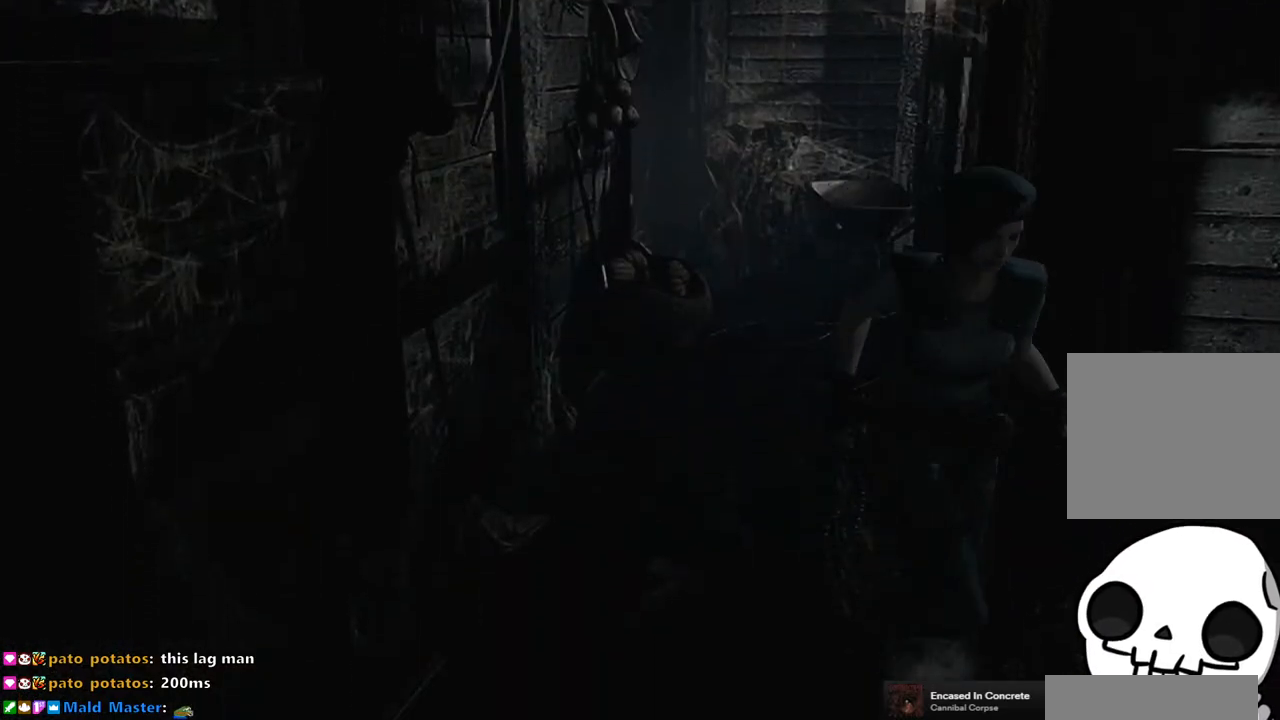
{"buttons": [], "left_stick": "up", "right_stick": "center", "events": [[117, "left_stick", "right"], [200, "left_stick", "up-right"], [383, "left_stick", "up"]]}
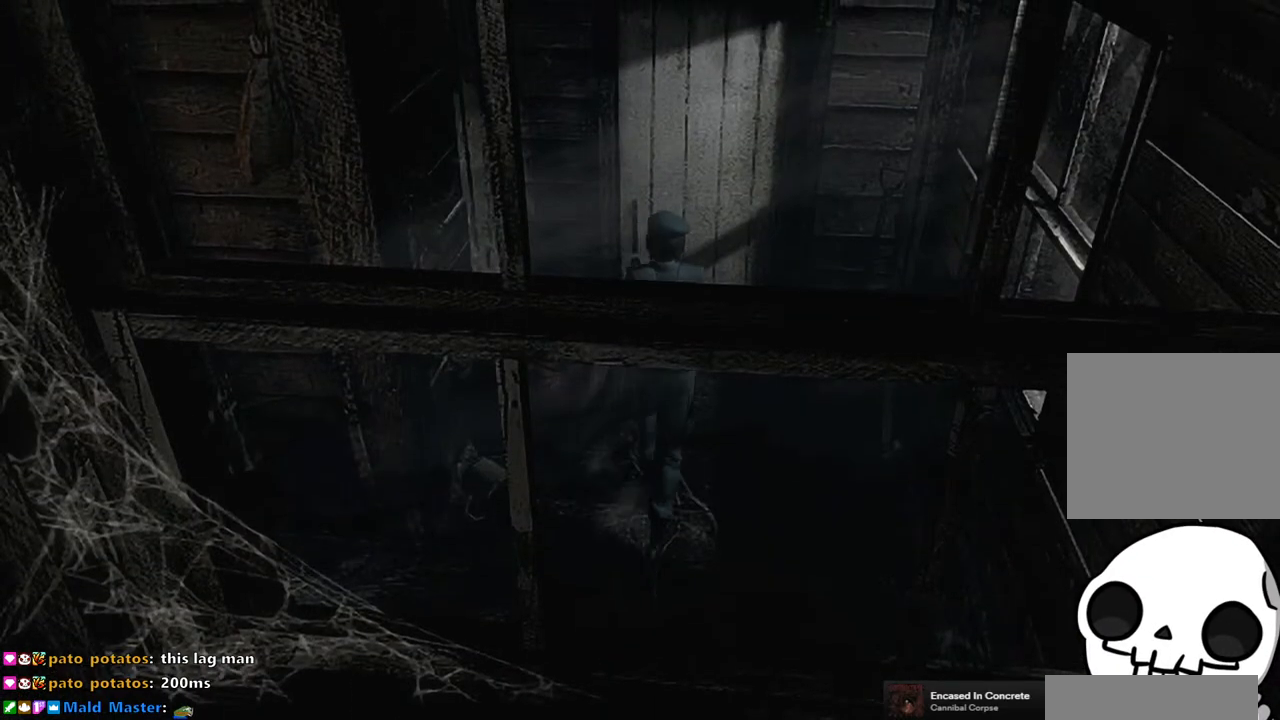
{"buttons": ["CROSS"], "left_stick": "up", "right_stick": "center", "events": [[333, "CROSS", "down"]]}
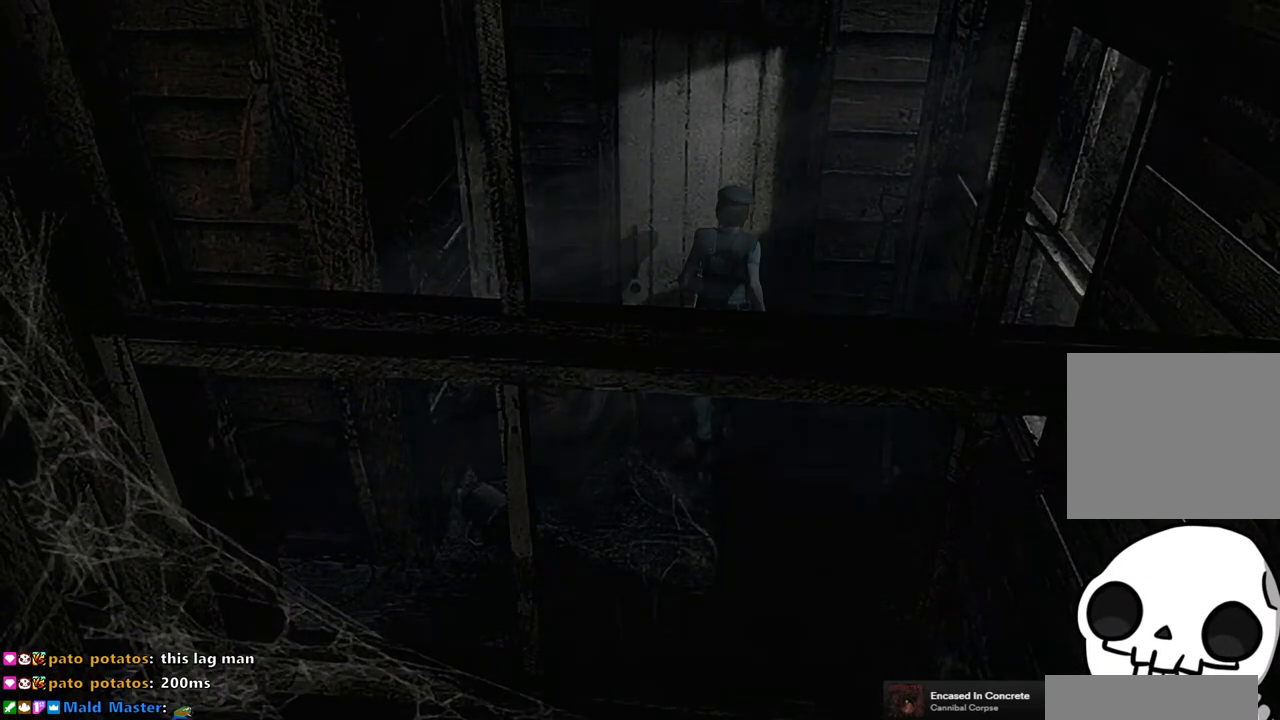
{"buttons": [], "left_stick": "center", "right_stick": "center", "events": [[183, "CROSS", "up"], [217, "left_stick", "center"]]}
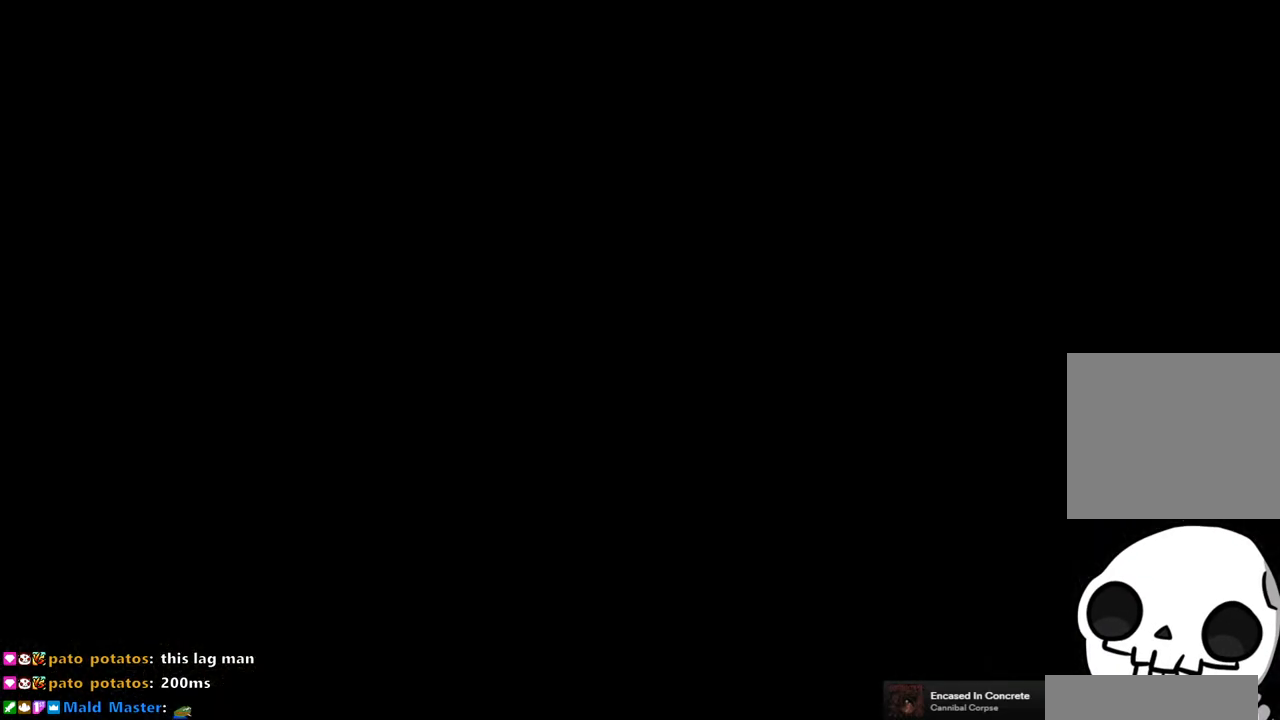
{"buttons": [], "left_stick": "center", "right_stick": "center", "events": []}
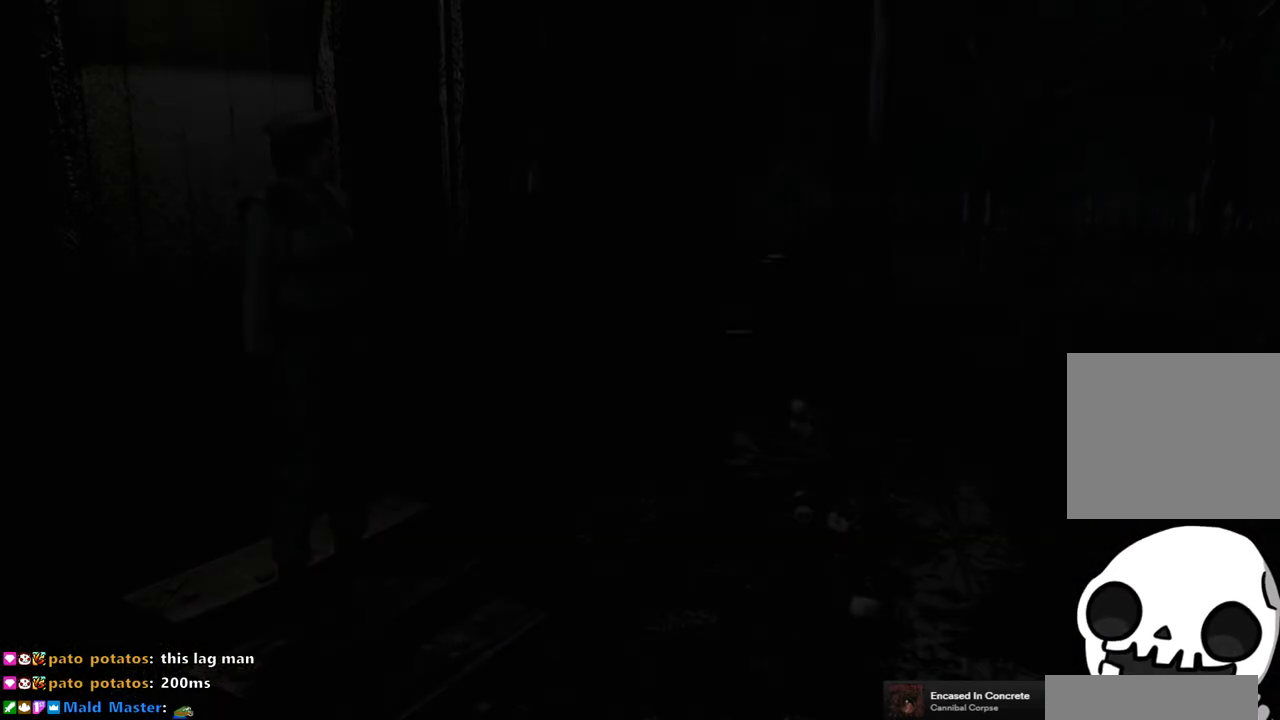
{"buttons": ["SQUARE", "DPAD_UP", "DPAD_RIGHT"], "left_stick": "center", "right_stick": "center", "events": [[450, "DPAD_UP", "down"], [483, "DPAD_RIGHT", "down"], [483, "SQUARE", "down"]]}
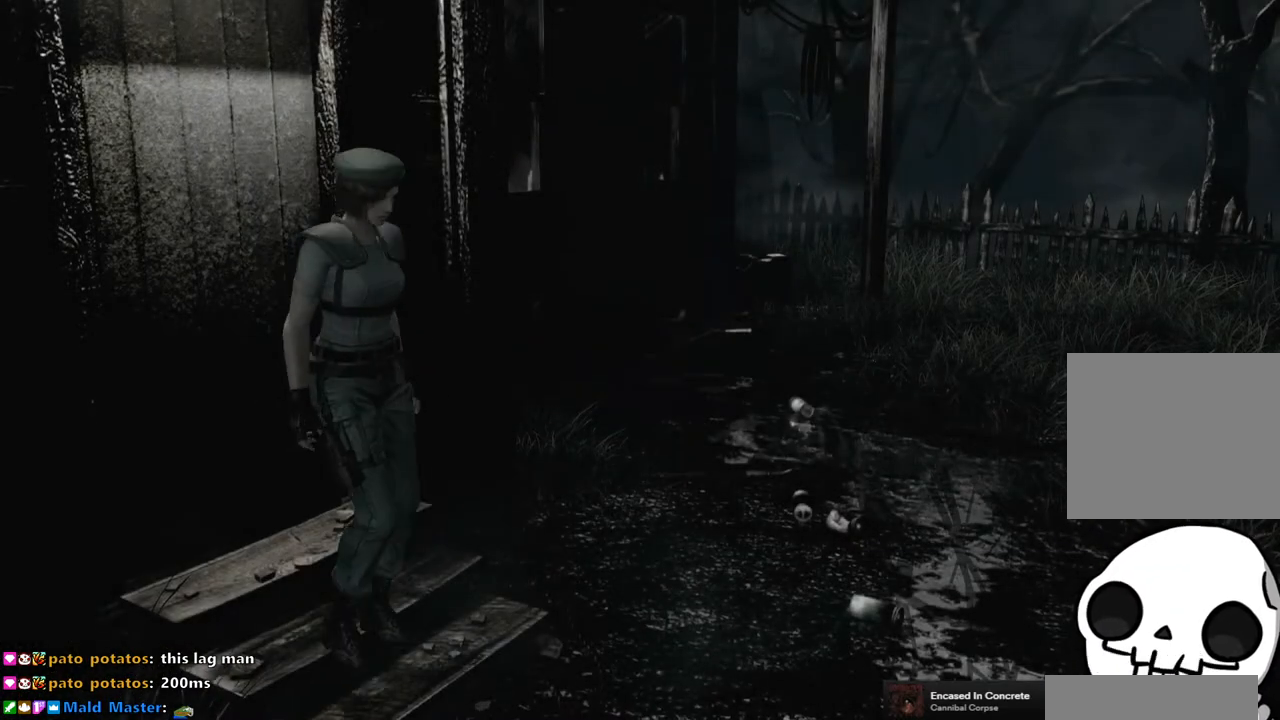
{"buttons": ["SQUARE", "DPAD_UP"], "left_stick": "center", "right_stick": "center", "events": [[300, "DPAD_RIGHT", "up"]]}
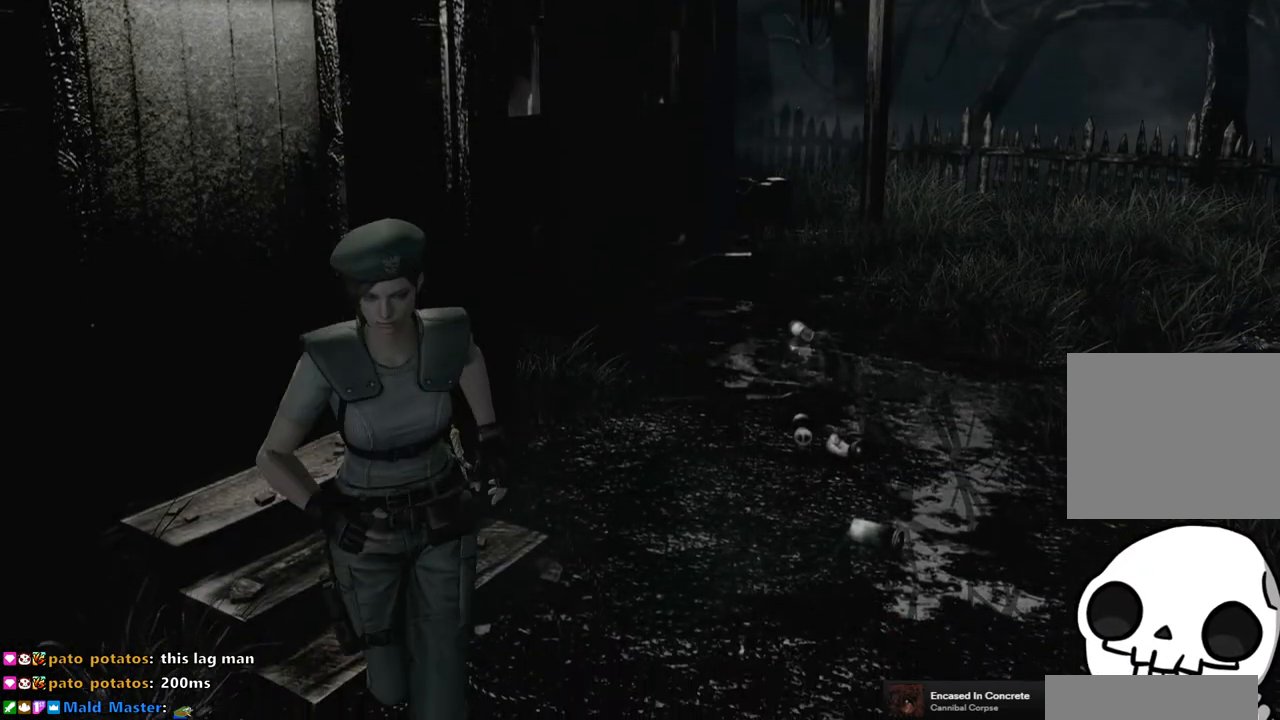
{"buttons": ["SQUARE", "DPAD_UP"], "left_stick": "center", "right_stick": "center", "events": []}
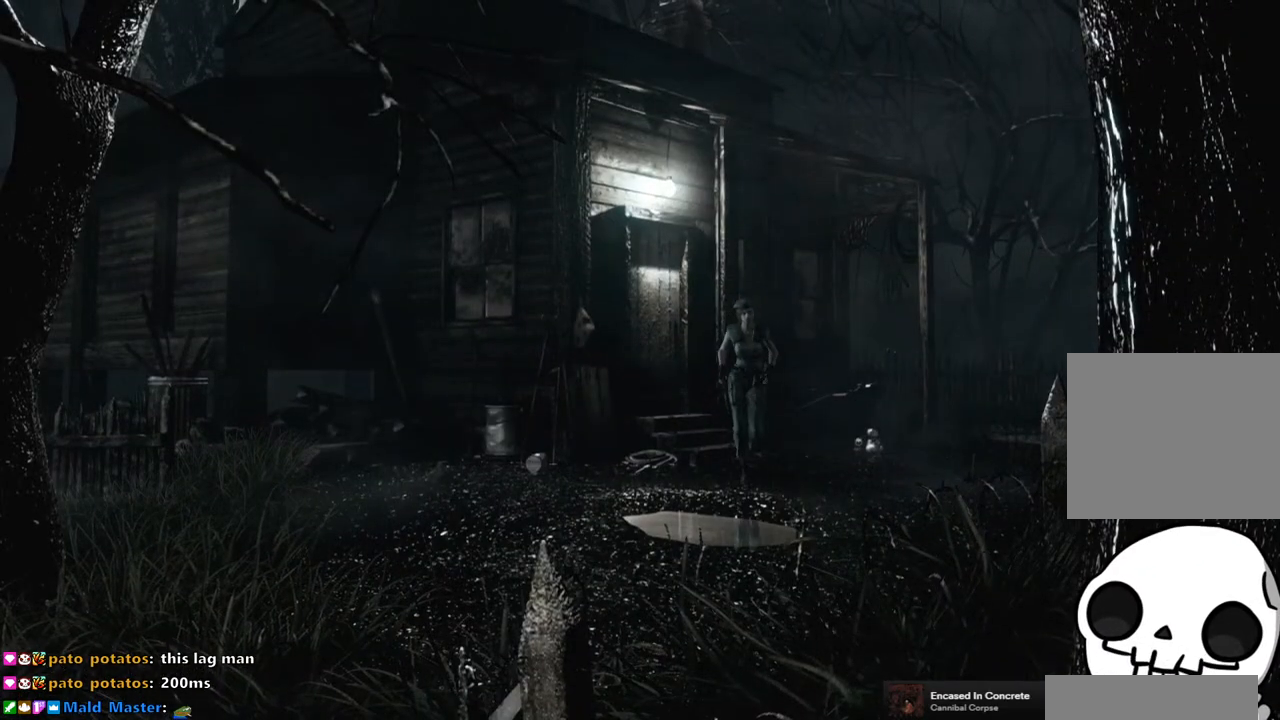
{"buttons": ["SQUARE", "DPAD_UP"], "left_stick": "center", "right_stick": "center", "events": [[183, "DPAD_RIGHT", "down"], [283, "DPAD_RIGHT", "up"]]}
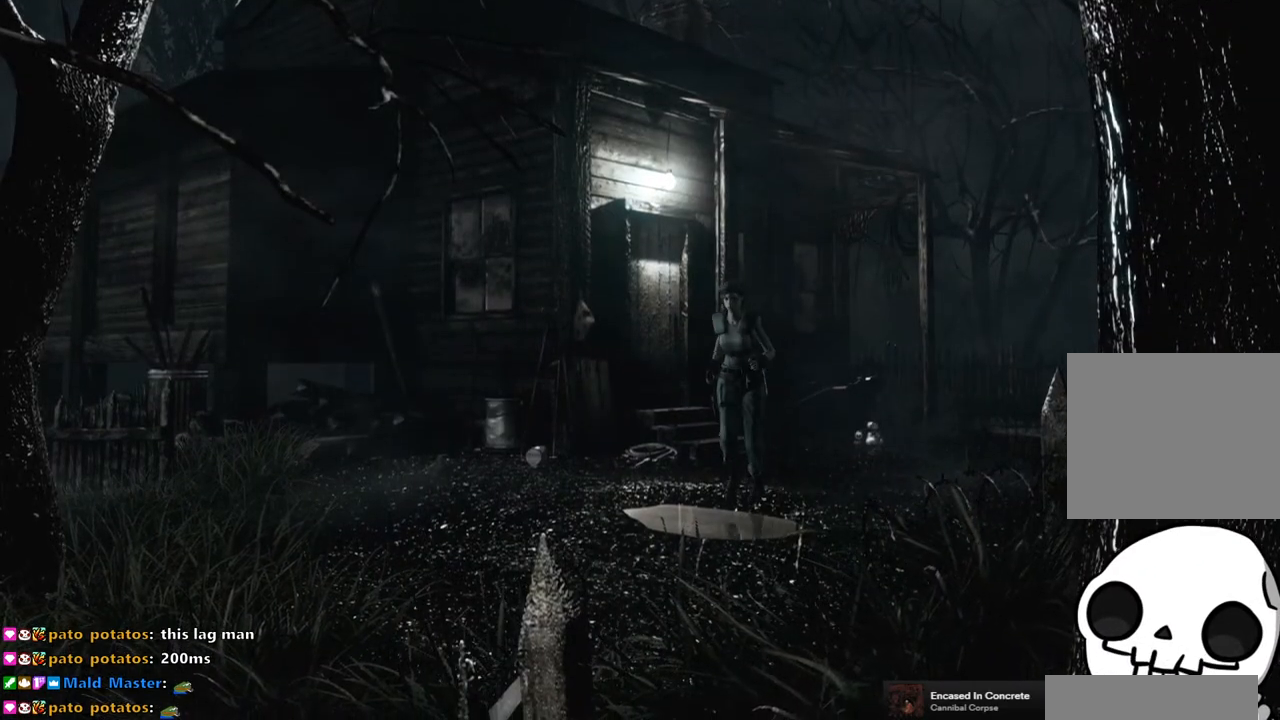
{"buttons": ["SQUARE", "DPAD_UP"], "left_stick": "center", "right_stick": "center", "events": []}
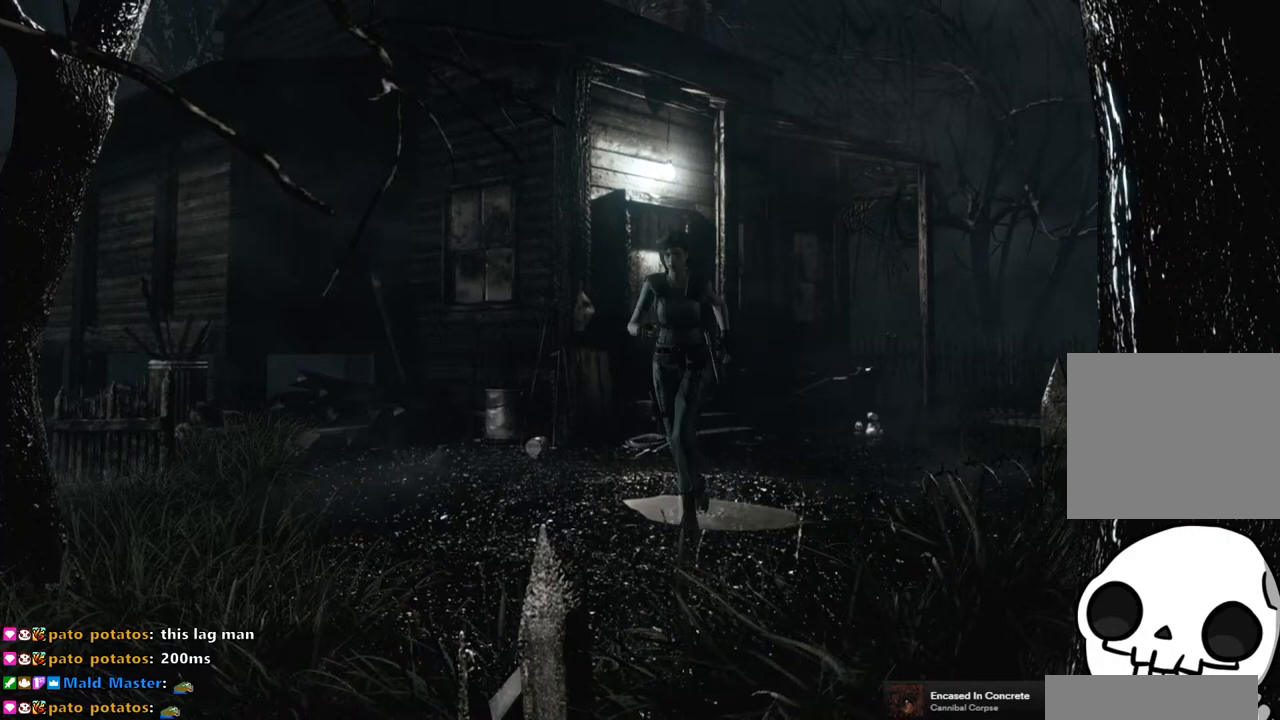
{"buttons": ["SQUARE", "DPAD_UP"], "left_stick": "center", "right_stick": "center", "events": []}
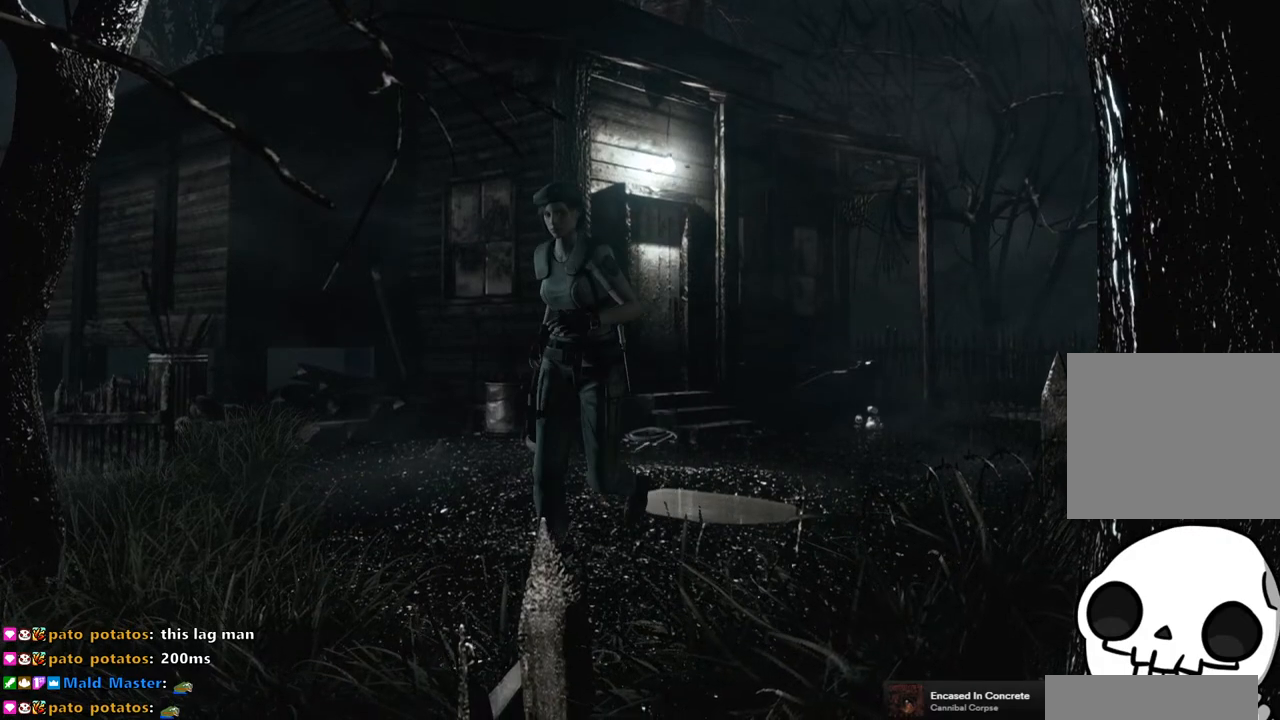
{"buttons": ["SQUARE", "DPAD_UP"], "left_stick": "center", "right_stick": "center", "events": []}
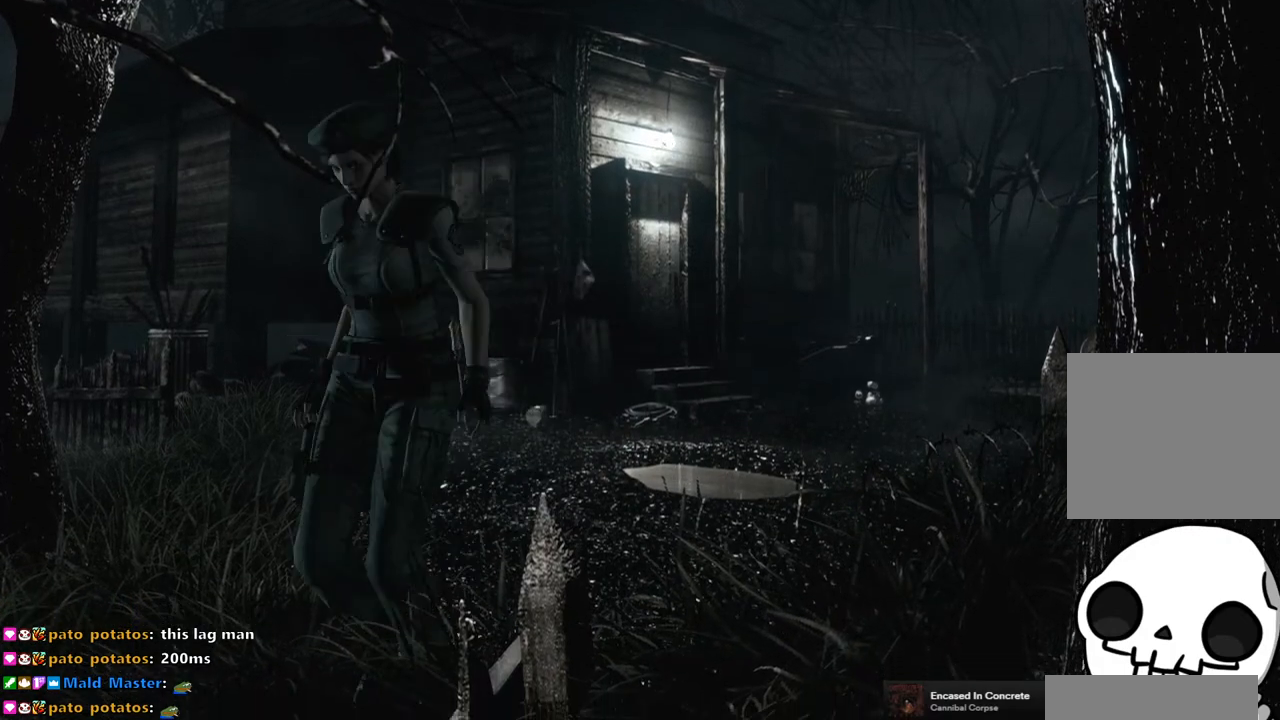
{"buttons": ["DPAD_UP", "DPAD_RIGHT"], "left_stick": "center", "right_stick": "down", "events": [[183, "DPAD_RIGHT", "down"], [183, "SQUARE", "up"], [283, "right_stick", "down-right"], [417, "right_stick", "up-left"], [500, "right_stick", "down"]]}
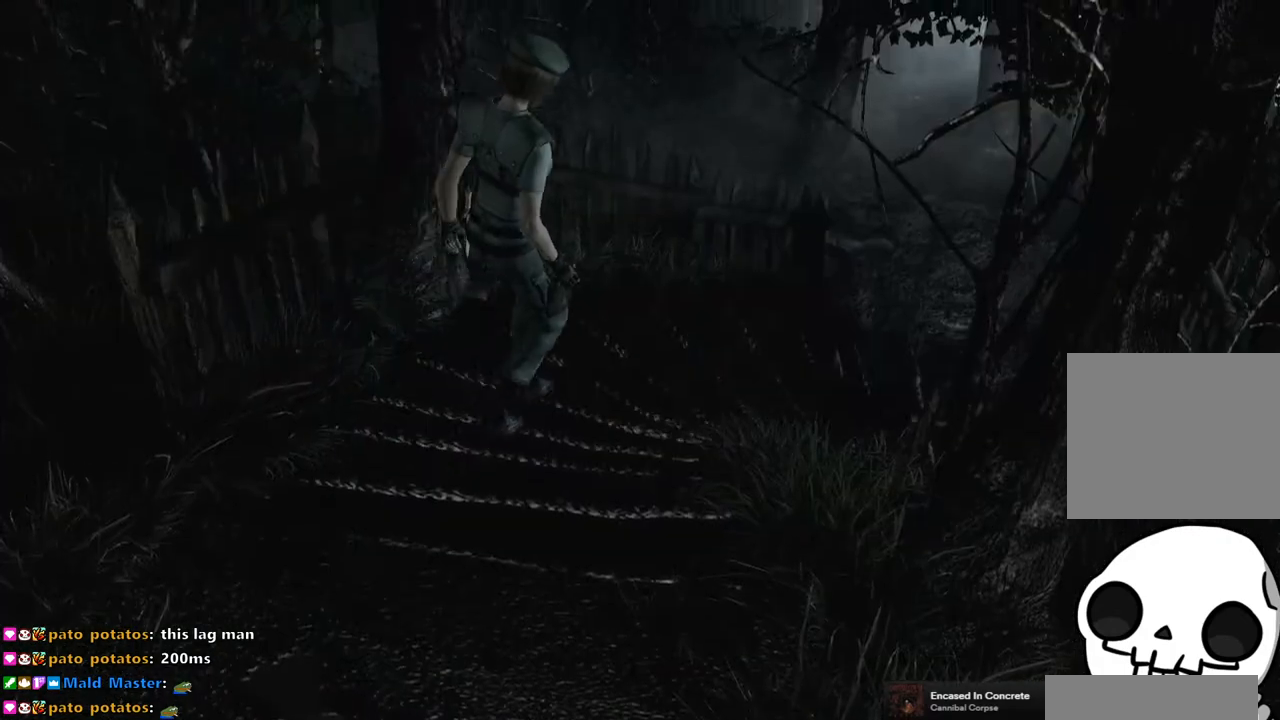
{"buttons": ["DPAD_UP", "DPAD_RIGHT"], "left_stick": "center", "right_stick": "up", "events": [[17, "DPAD_RIGHT", "up"], [50, "right_stick", "right"], [117, "right_stick", "up"], [200, "right_stick", "down"], [300, "right_stick", "up"], [400, "right_stick", "down"], [483, "DPAD_RIGHT", "down"], [500, "right_stick", "up"]]}
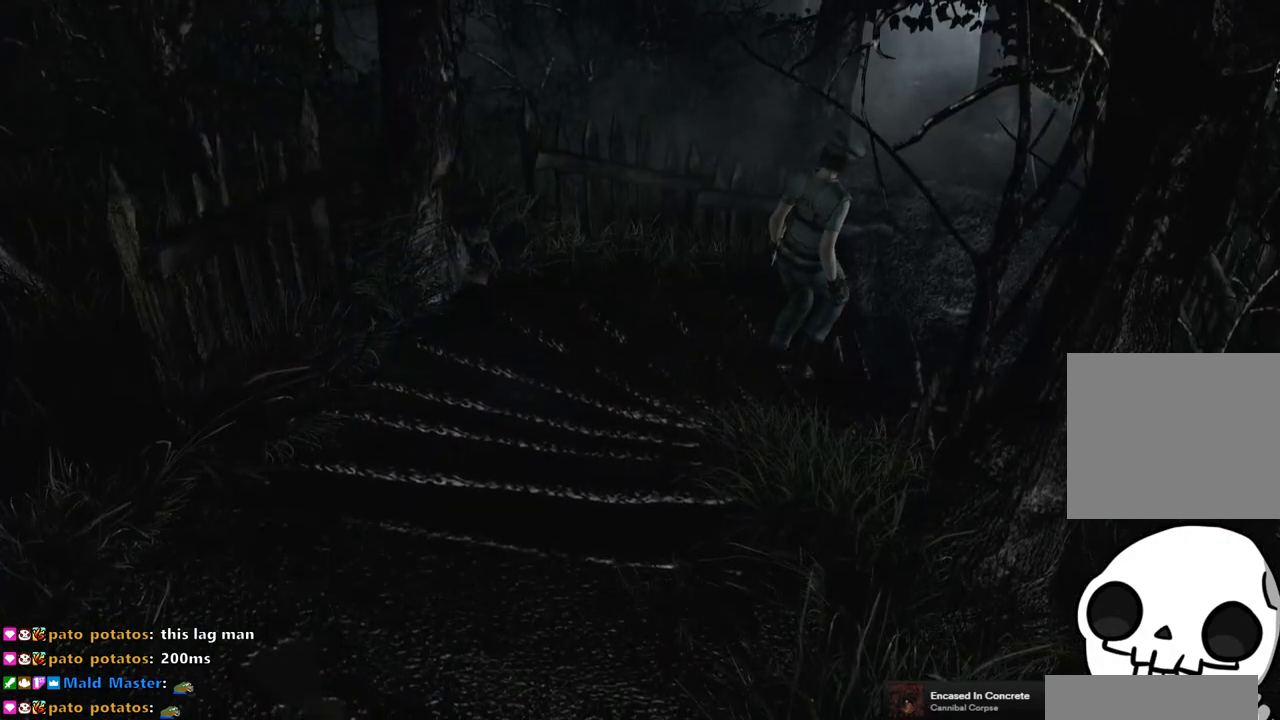
{"buttons": ["DPAD_UP"], "left_stick": "center", "right_stick": "left", "events": [[67, "right_stick", "left"], [117, "right_stick", "down"], [167, "right_stick", "right"], [217, "DPAD_RIGHT", "up"], [217, "right_stick", "up"], [283, "right_stick", "down-left"], [350, "right_stick", "down-right"], [483, "right_stick", "left"]]}
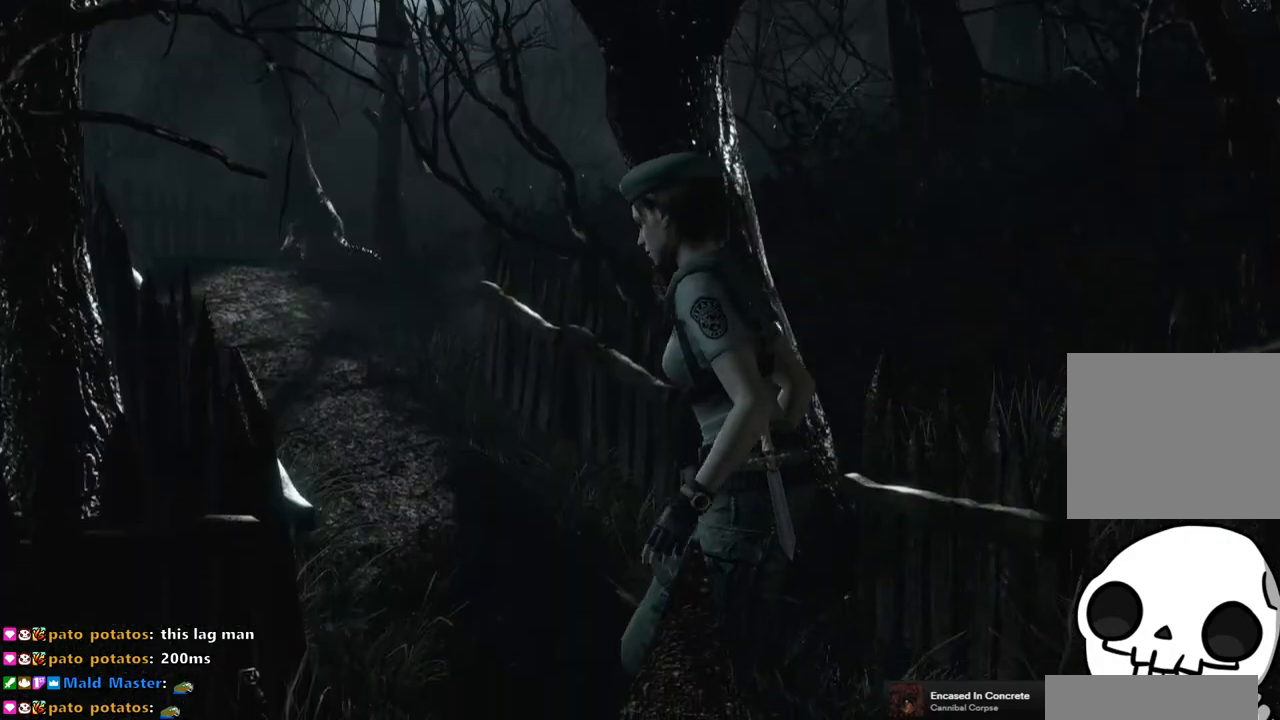
{"buttons": ["SQUARE", "DPAD_UP", "DPAD_LEFT"], "left_stick": "center", "right_stick": "center", "events": [[17, "right_stick", "down-left"], [117, "right_stick", "center"], [133, "DPAD_LEFT", "down"], [167, "SQUARE", "down"]]}
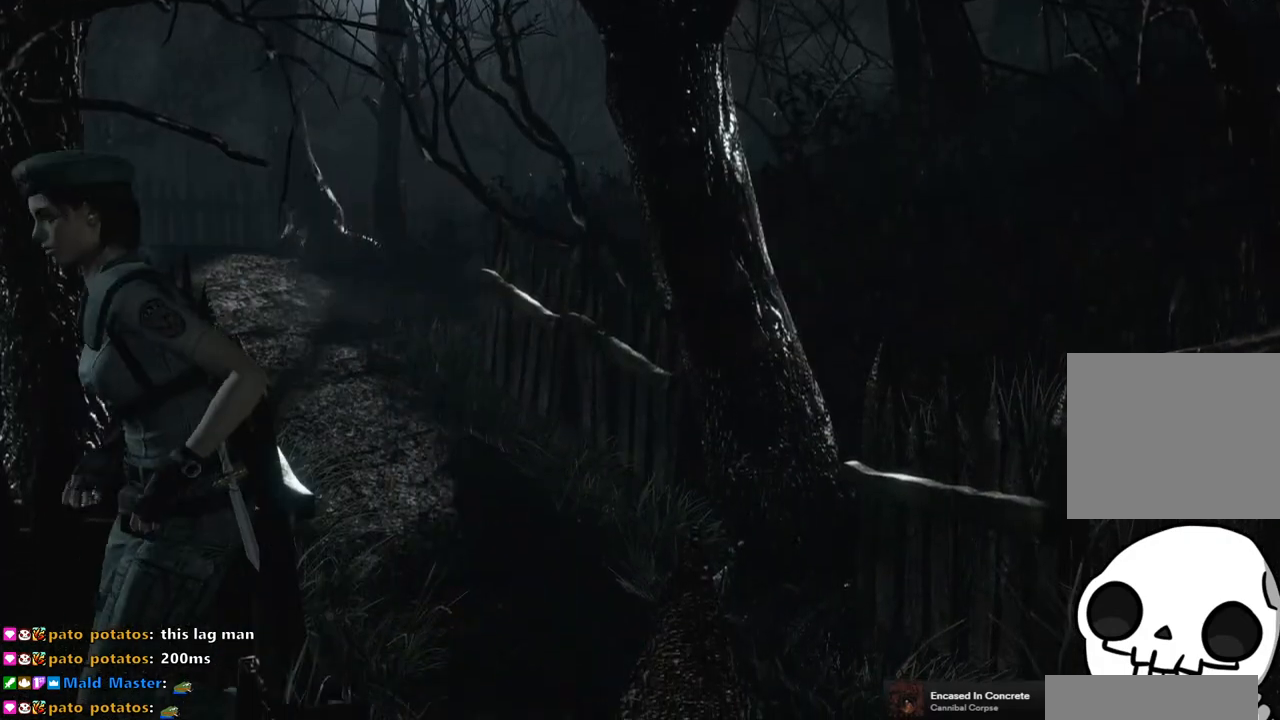
{"buttons": ["SQUARE", "DPAD_UP"], "left_stick": "center", "right_stick": "center", "events": [[183, "DPAD_LEFT", "up"]]}
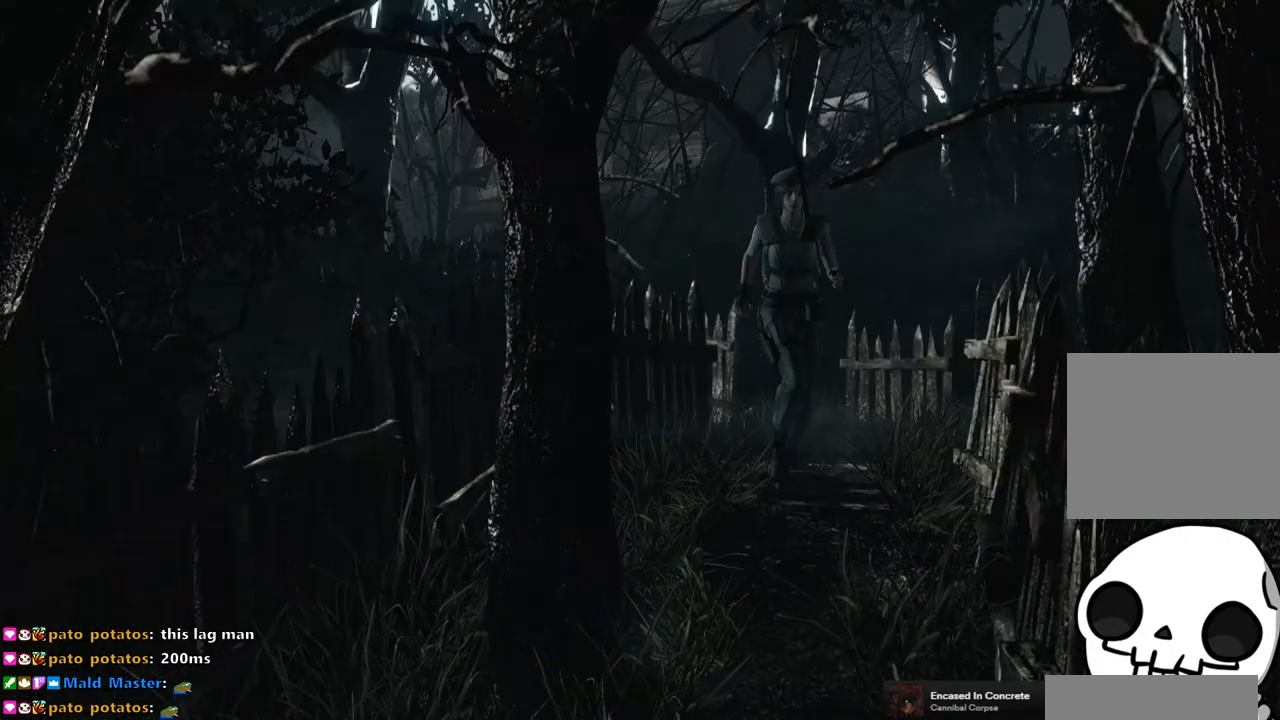
{"buttons": ["SQUARE", "DPAD_UP"], "left_stick": "center", "right_stick": "center", "events": [[200, "DPAD_RIGHT", "down"], [283, "DPAD_RIGHT", "up"]]}
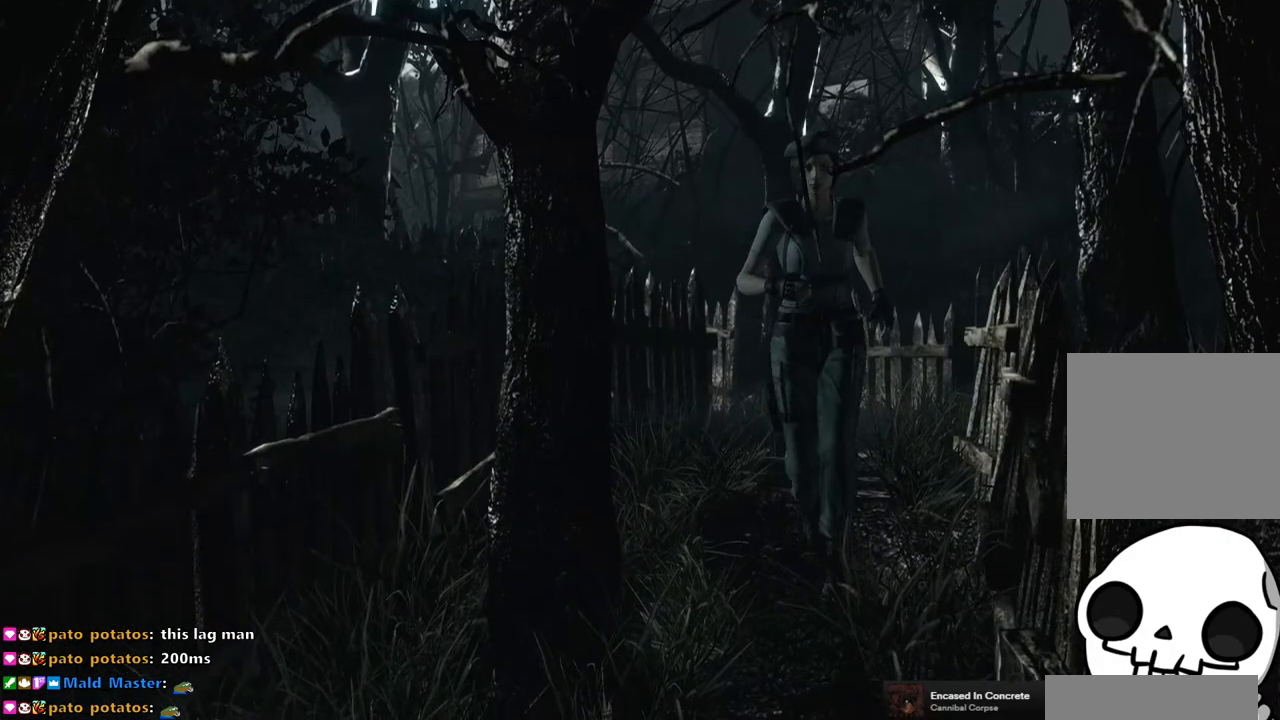
{"buttons": ["SQUARE", "DPAD_UP", "DPAD_LEFT"], "left_stick": "center", "right_stick": "center", "events": [[483, "DPAD_LEFT", "down"]]}